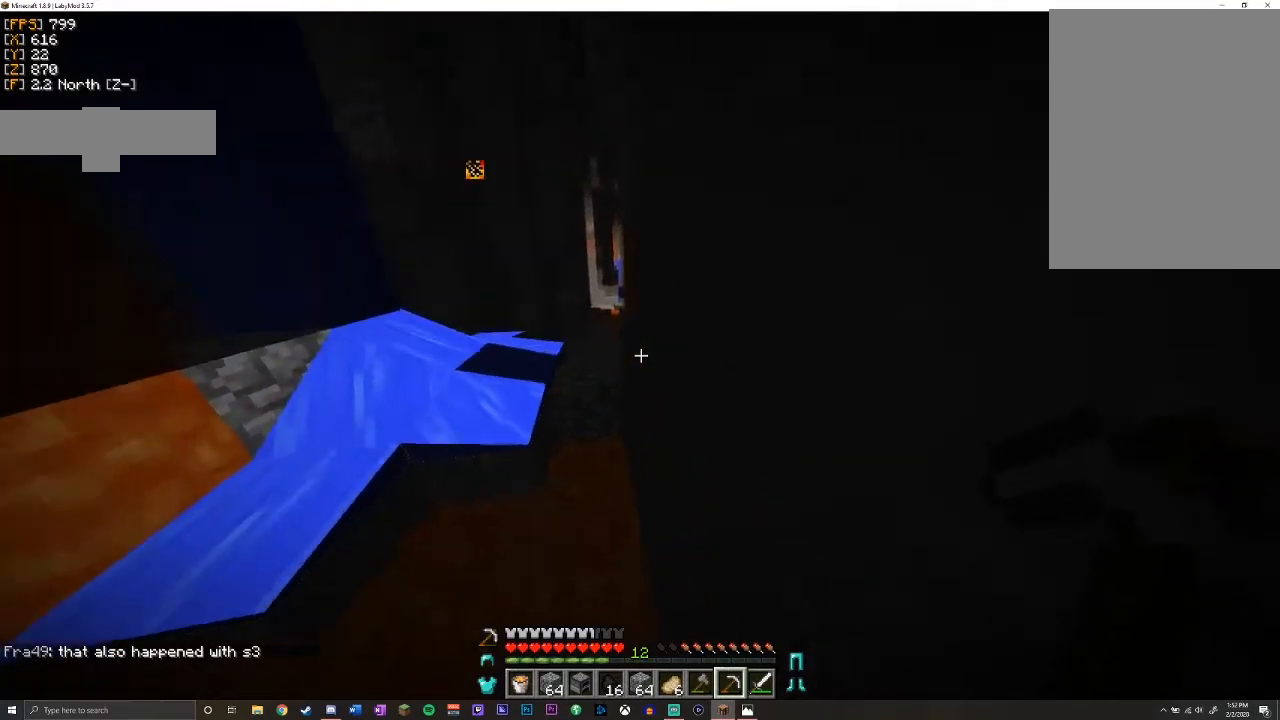
Gameplay with keyboard and mouse; each line is a JSON object with the keys and mouse buttons held at the frame after it. "events" lists presses ("down") and releases ("up") of "a", "d", "s", "shift", "space", "w", "mouse_left" and "mouse_right" between this image and that frame as [ms after this image, input, new state], when the widget could be followed in between. "mouse_left", "mouse_right" = the "left", "right" buttons of the "mouse" list. No other keys are recorded. Fast repeated clicks can show as one long hold. Mouse movement is not recorded.
{"keys": ["w"], "mouse": [], "events": []}
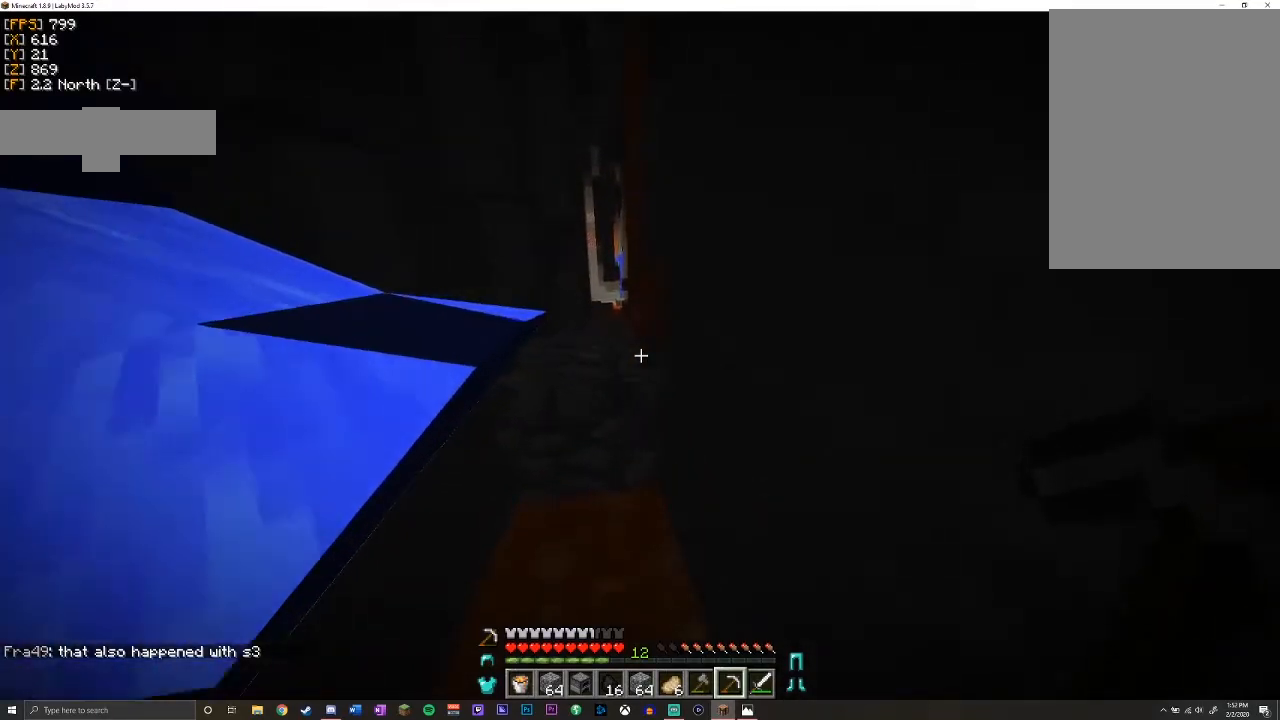
{"keys": ["space", "w"], "mouse": [], "events": [[117, "space", "down"]]}
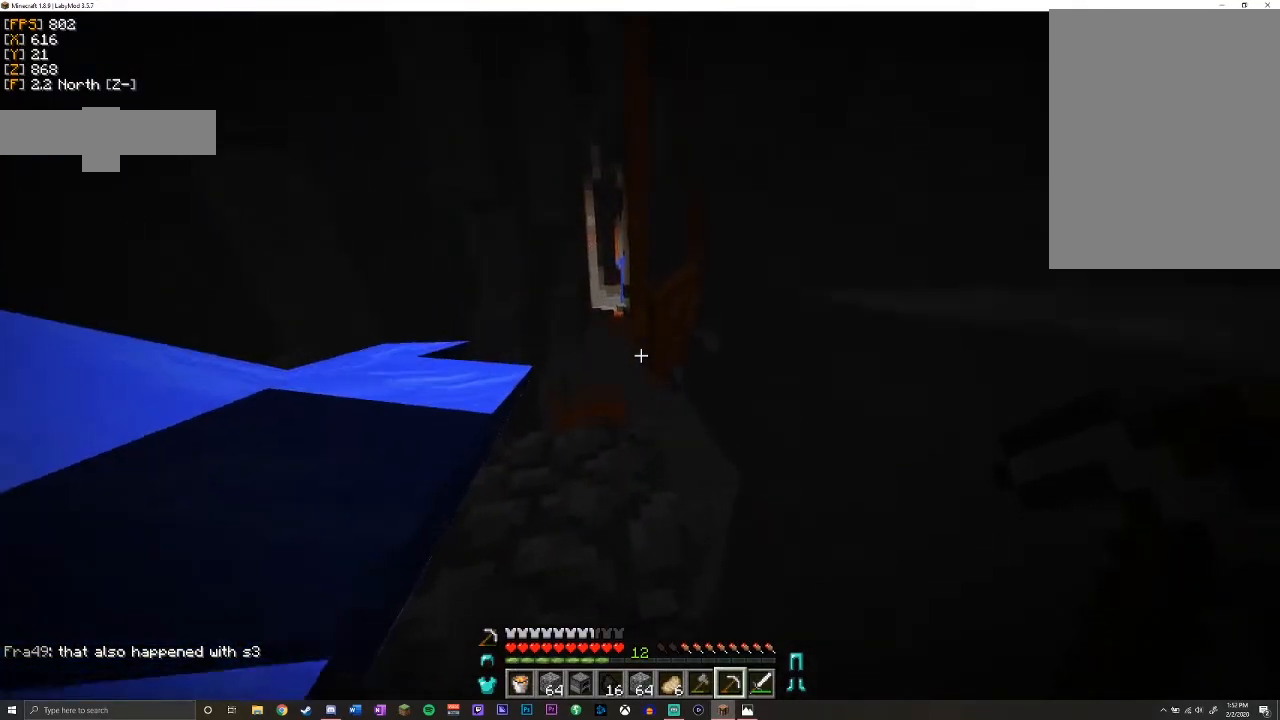
{"keys": ["w"], "mouse": [], "events": [[300, "space", "up"]]}
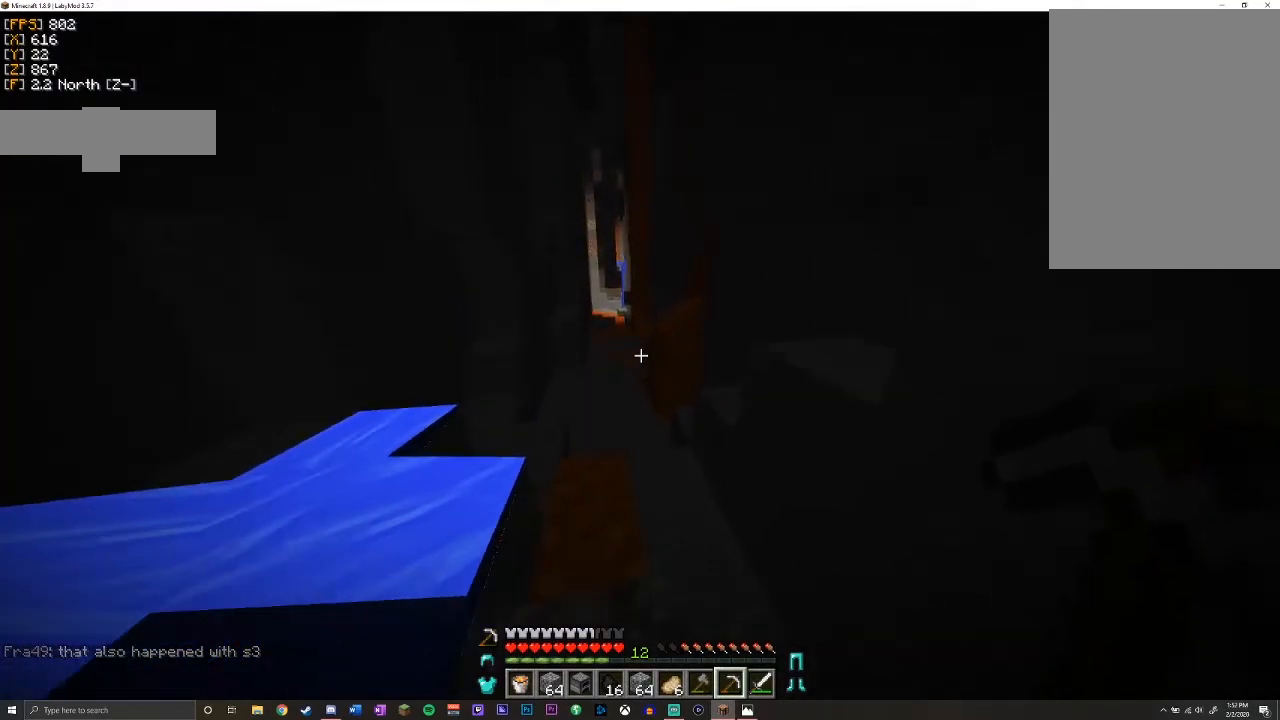
{"keys": ["w"], "mouse": [], "events": [[100, "d", "down"], [200, "d", "up"]]}
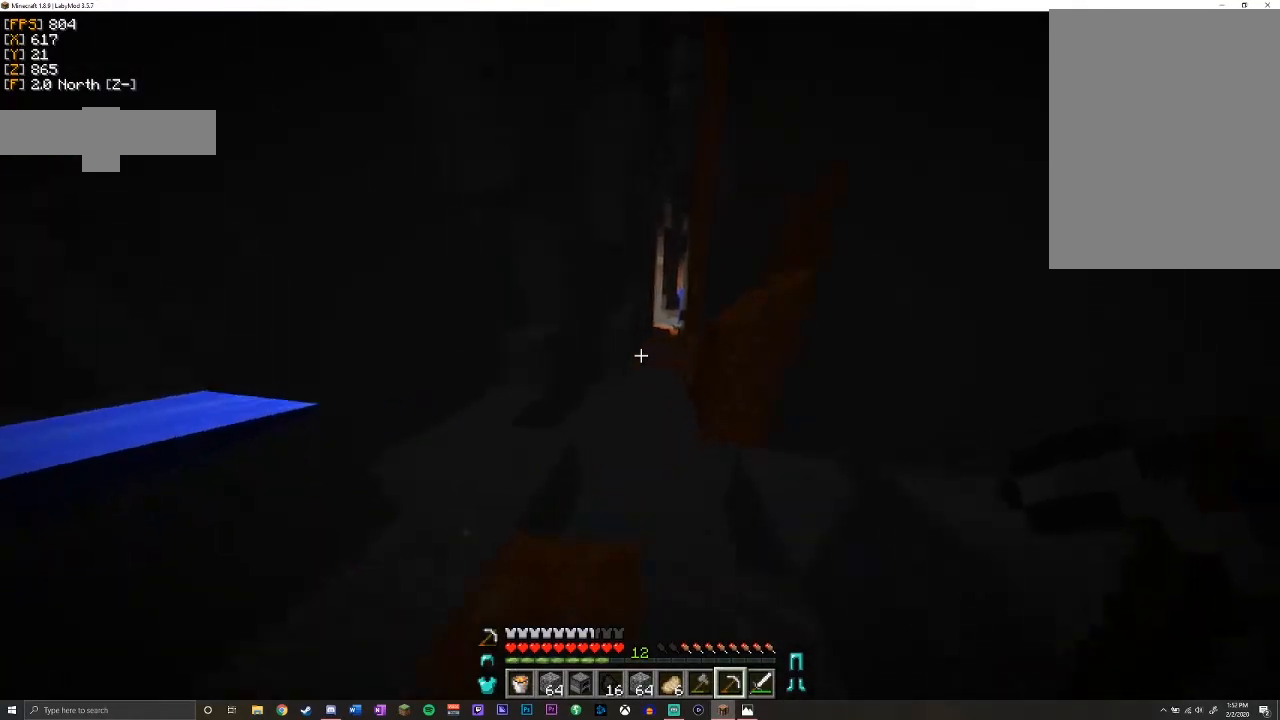
{"keys": ["w"], "mouse": [], "events": [[67, "space", "down"], [350, "space", "up"]]}
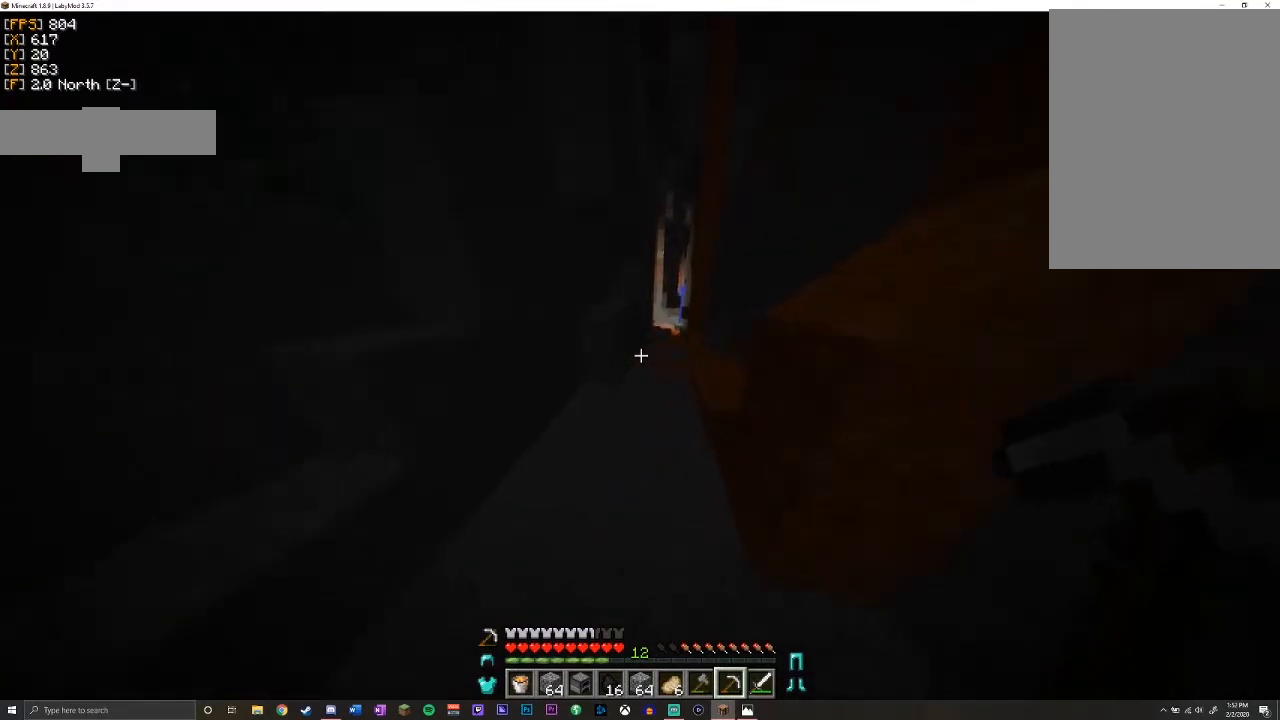
{"keys": ["w"], "mouse": [], "events": [[150, "space", "down"], [467, "space", "up"]]}
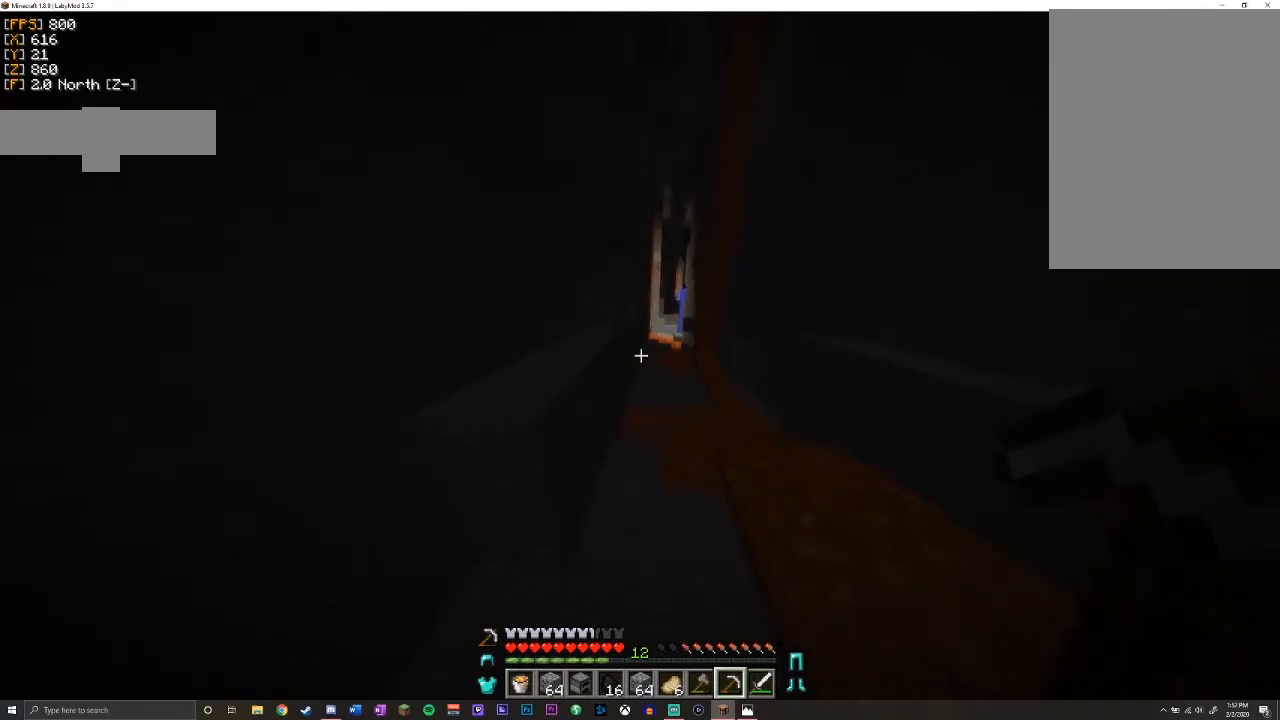
{"keys": ["space", "w"], "mouse": [], "events": [[350, "space", "down"]]}
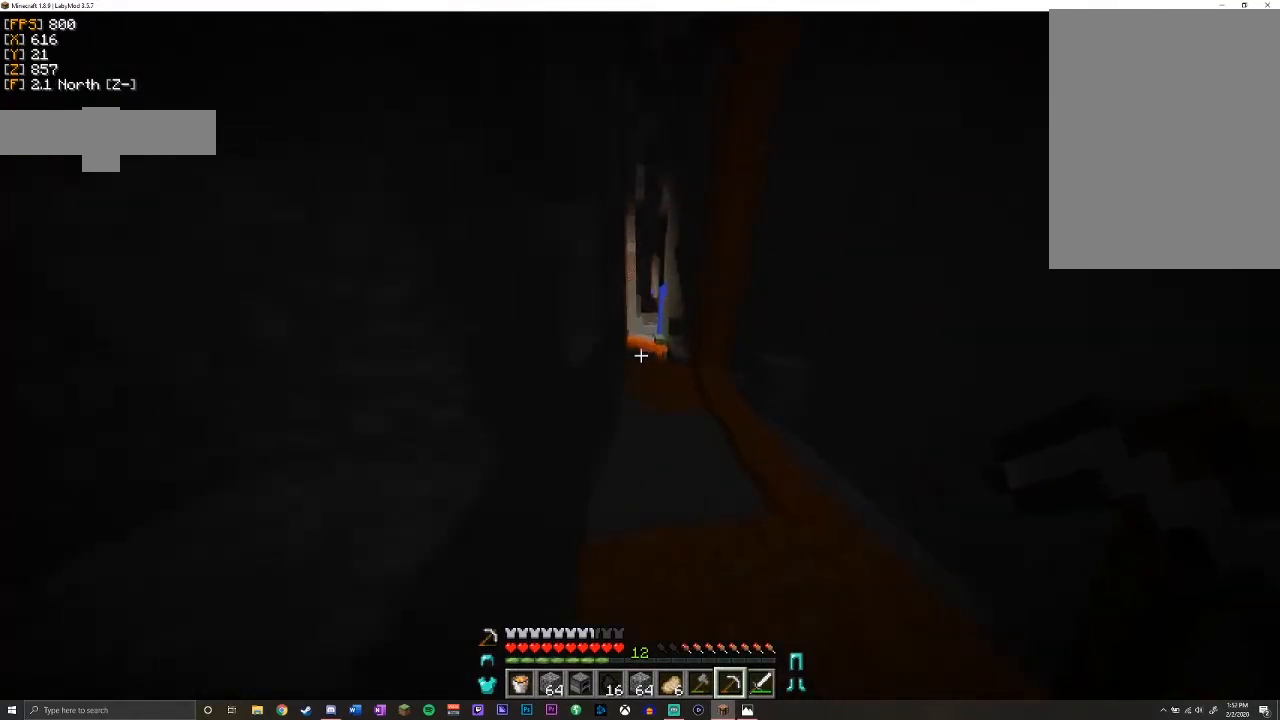
{"keys": [], "mouse": [], "events": [[100, "space", "up"], [333, "d", "down"], [433, "d", "up"], [467, "w", "up"]]}
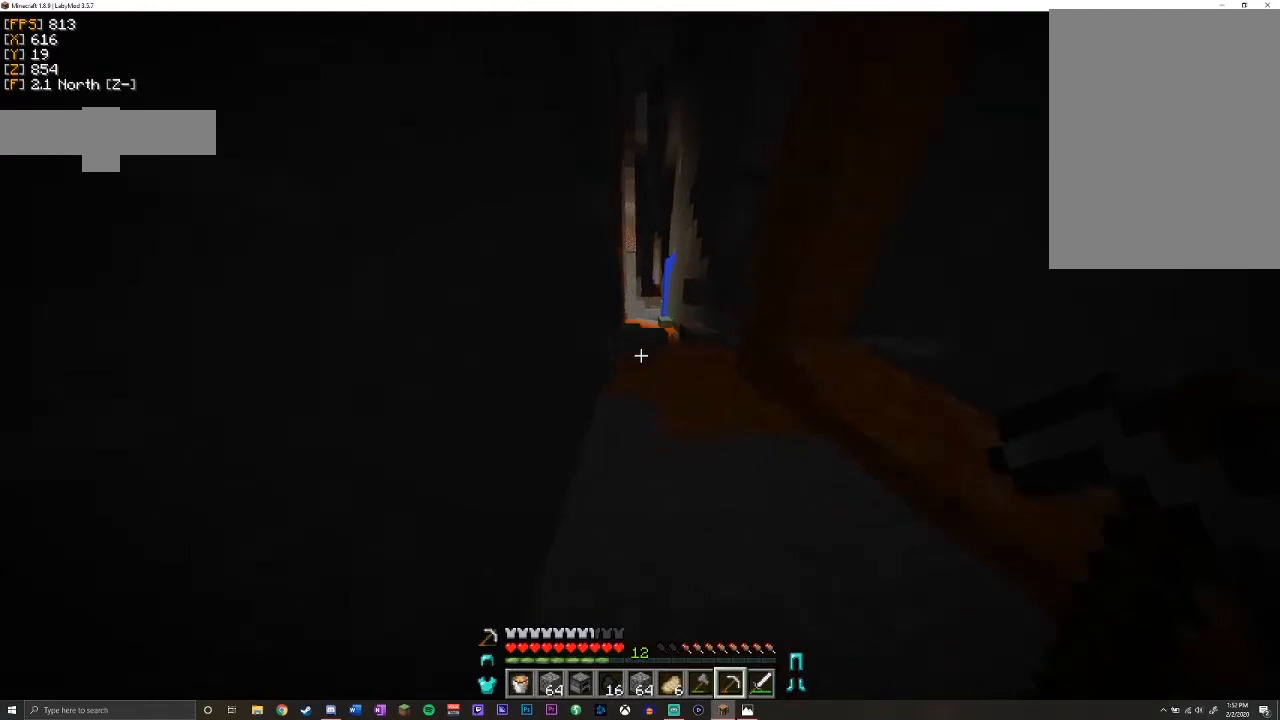
{"keys": [], "mouse": [], "events": [[300, "w", "down"], [400, "w", "up"]]}
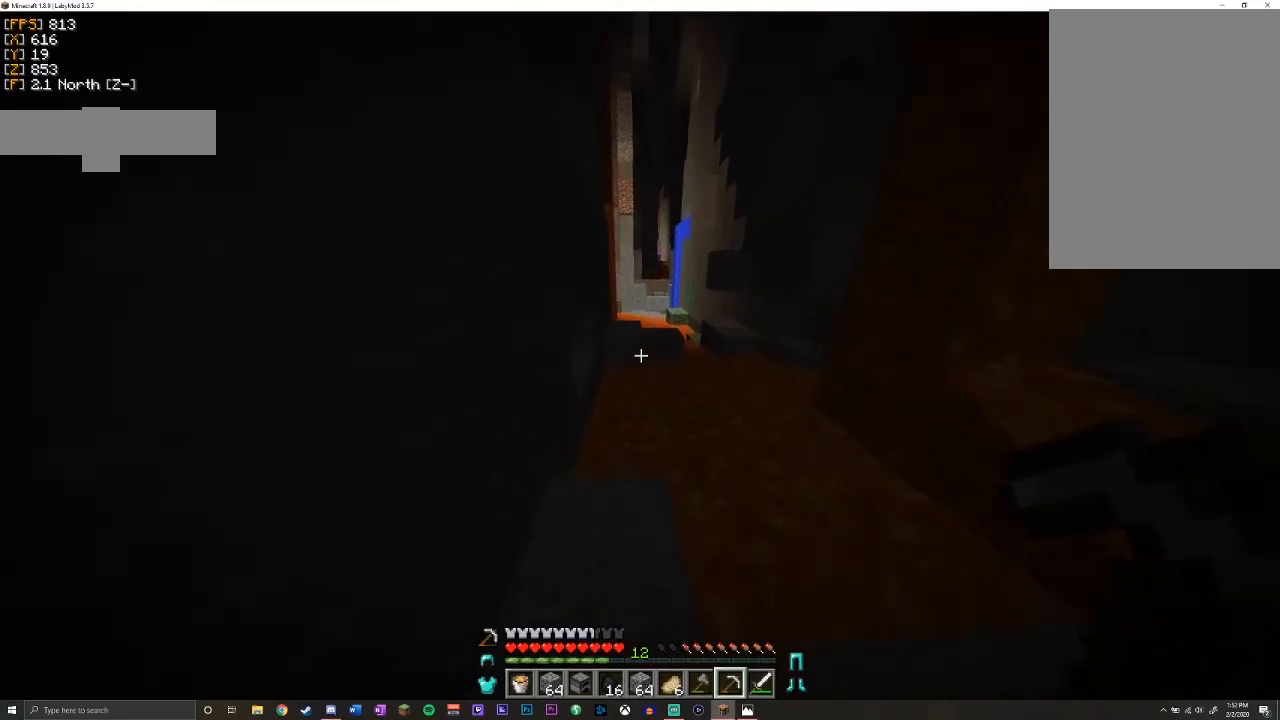
{"keys": ["space", "w"], "mouse": [], "events": [[17, "w", "down"], [217, "space", "down"]]}
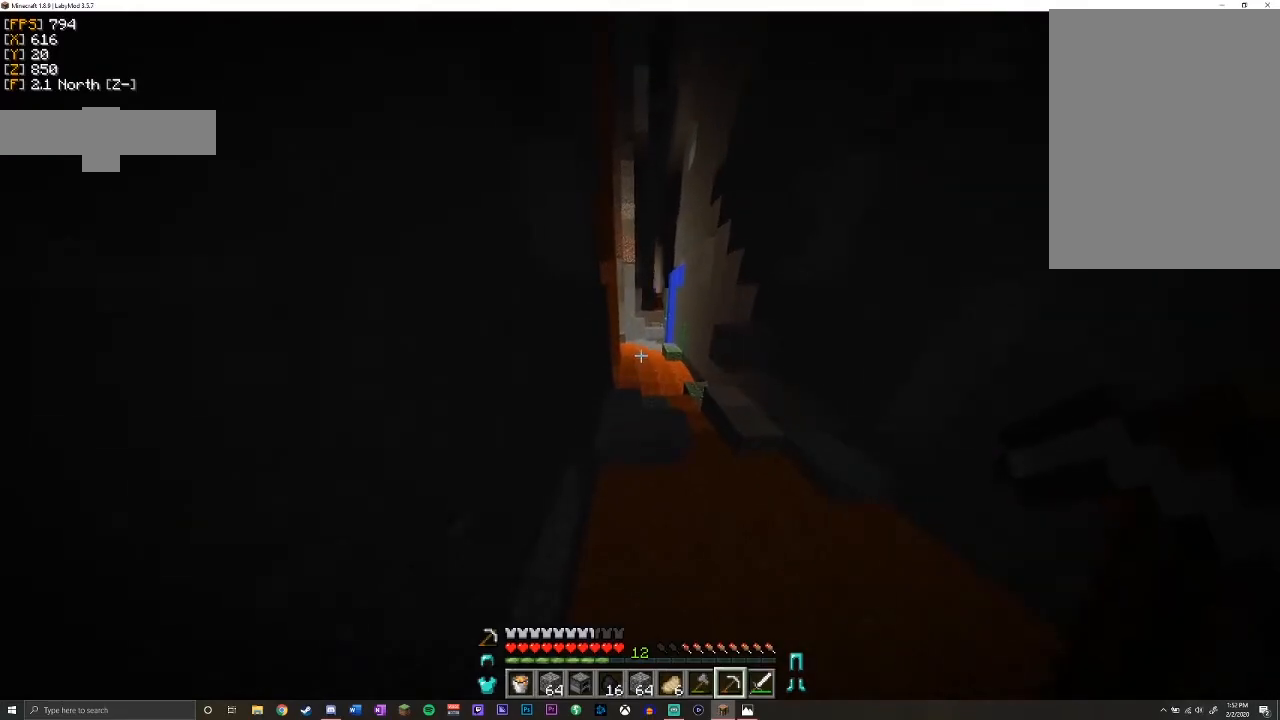
{"keys": ["space", "w"], "mouse": [], "events": []}
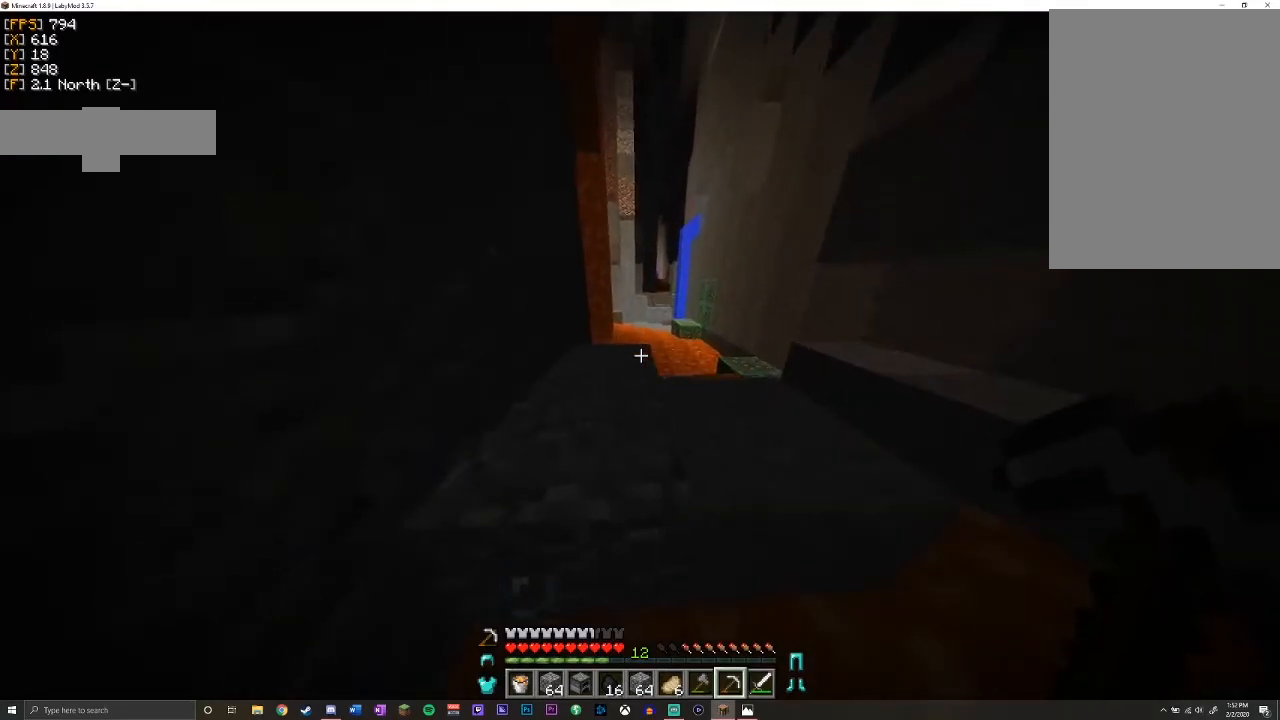
{"keys": ["space", "w"], "mouse": [], "events": []}
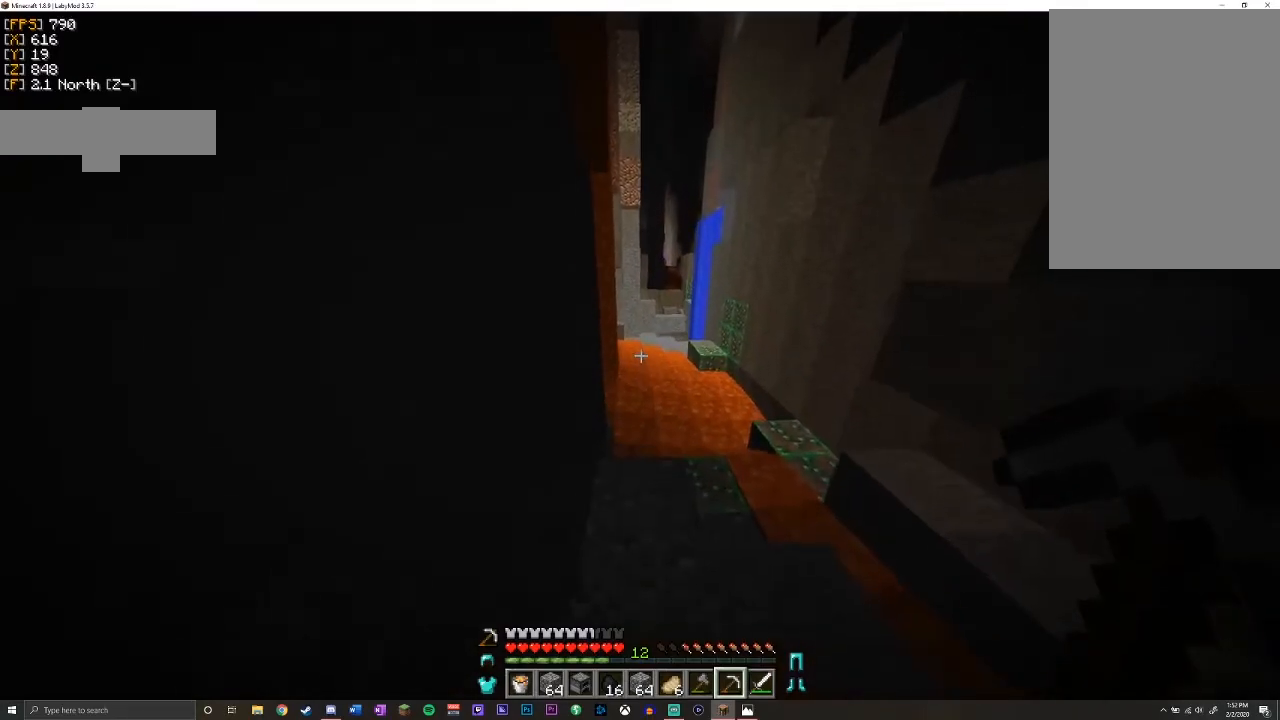
{"keys": [], "mouse": [], "events": [[67, "space", "up"], [433, "w", "up"]]}
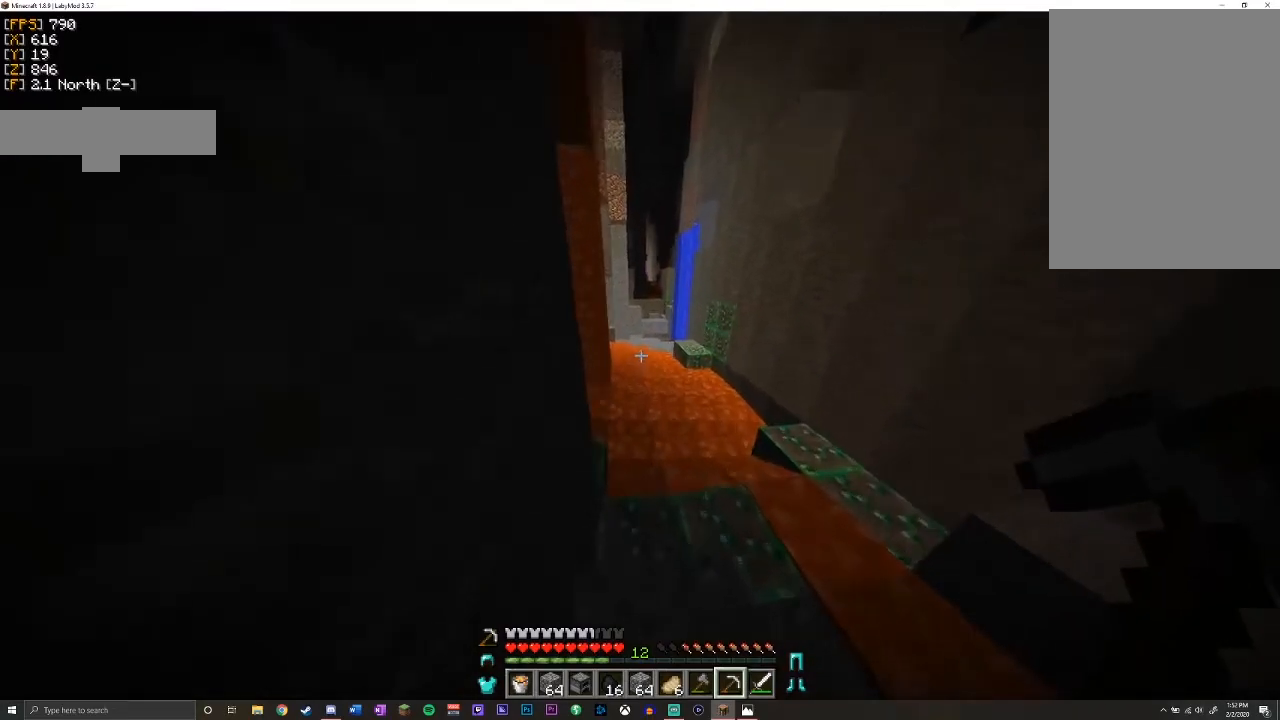
{"keys": [], "mouse": [], "events": [[83, "s", "down"], [217, "s", "up"], [333, "w", "down"], [417, "w", "up"]]}
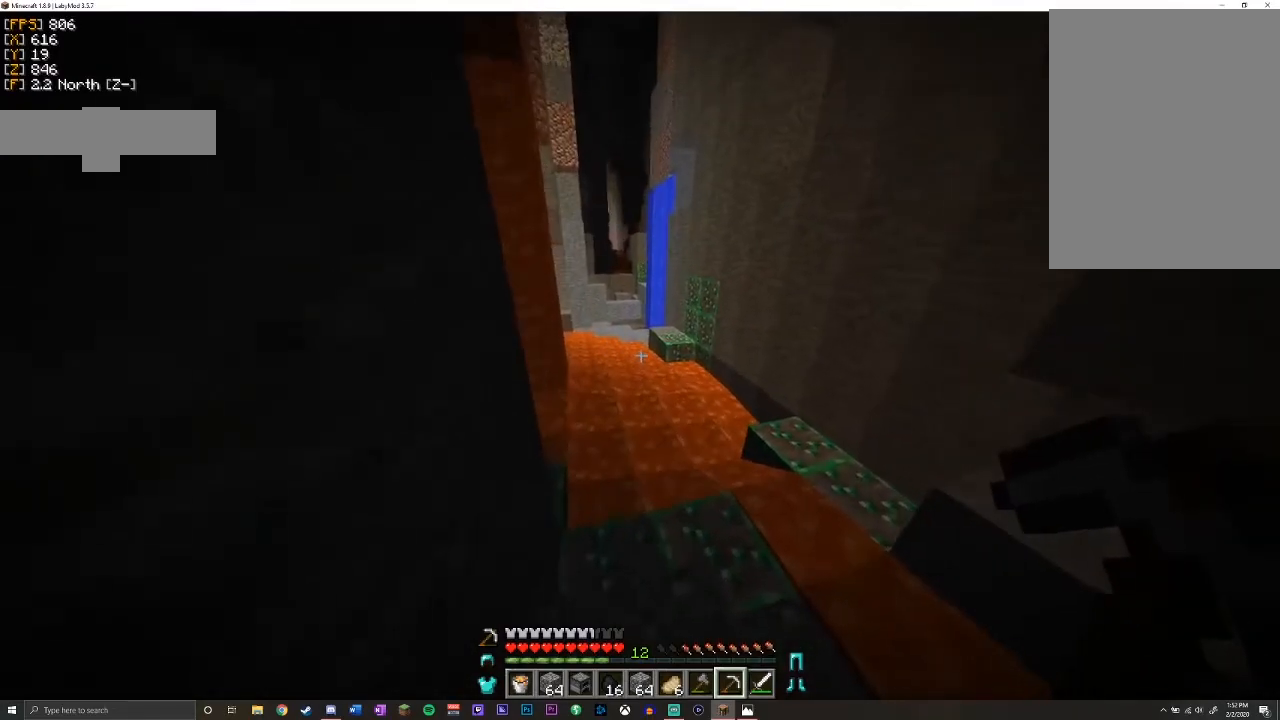
{"keys": ["space", "w"], "mouse": [], "events": [[17, "w", "down"], [200, "space", "down"]]}
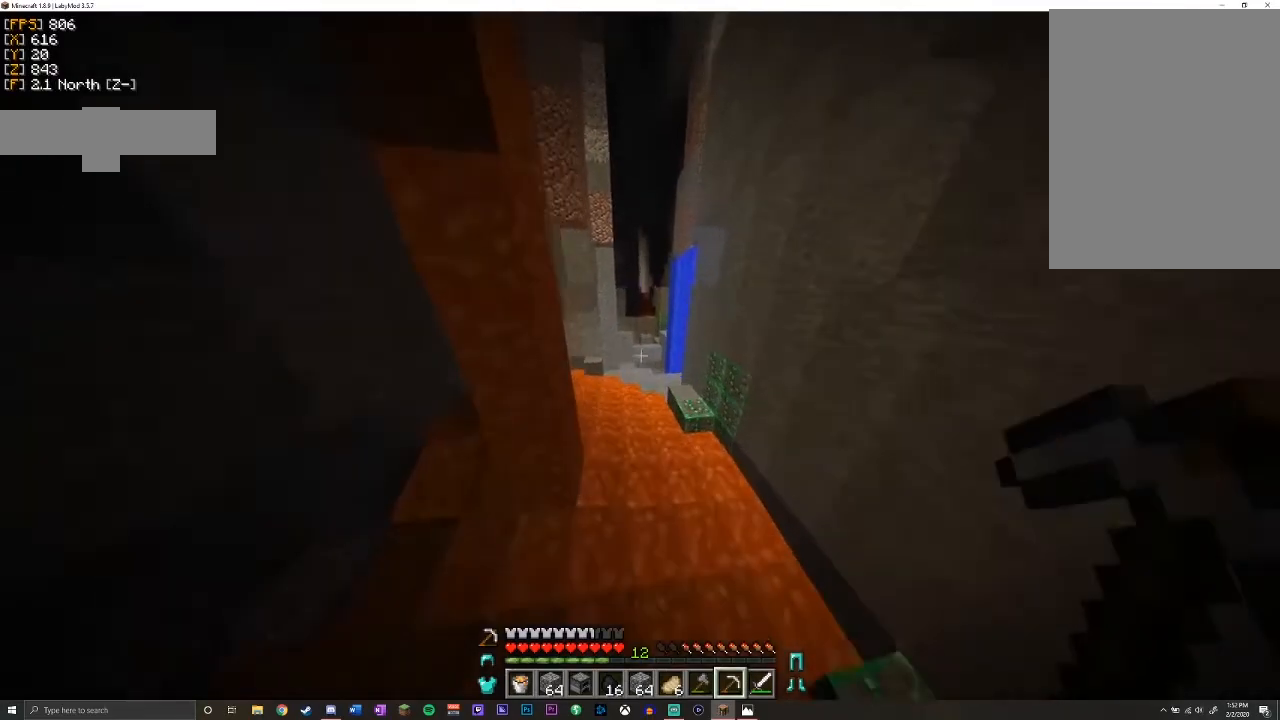
{"keys": ["space", "w"], "mouse": [], "events": []}
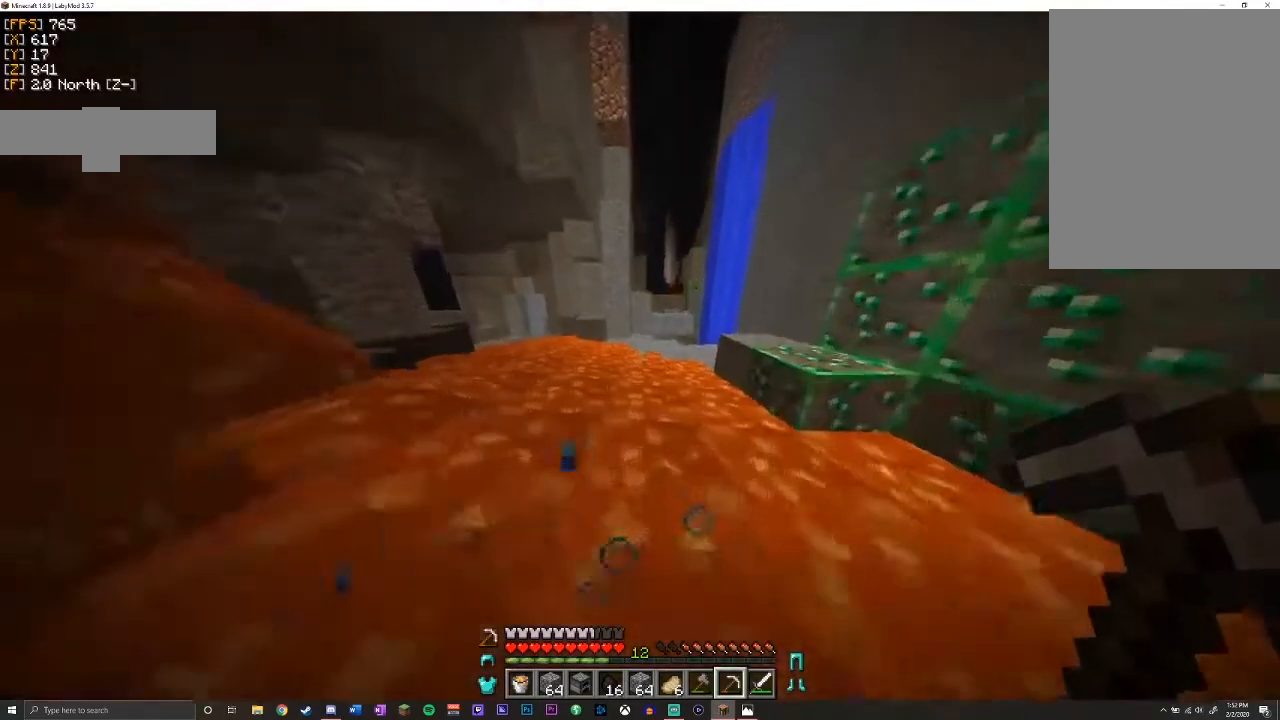
{"keys": ["space", "w"], "mouse": [], "events": []}
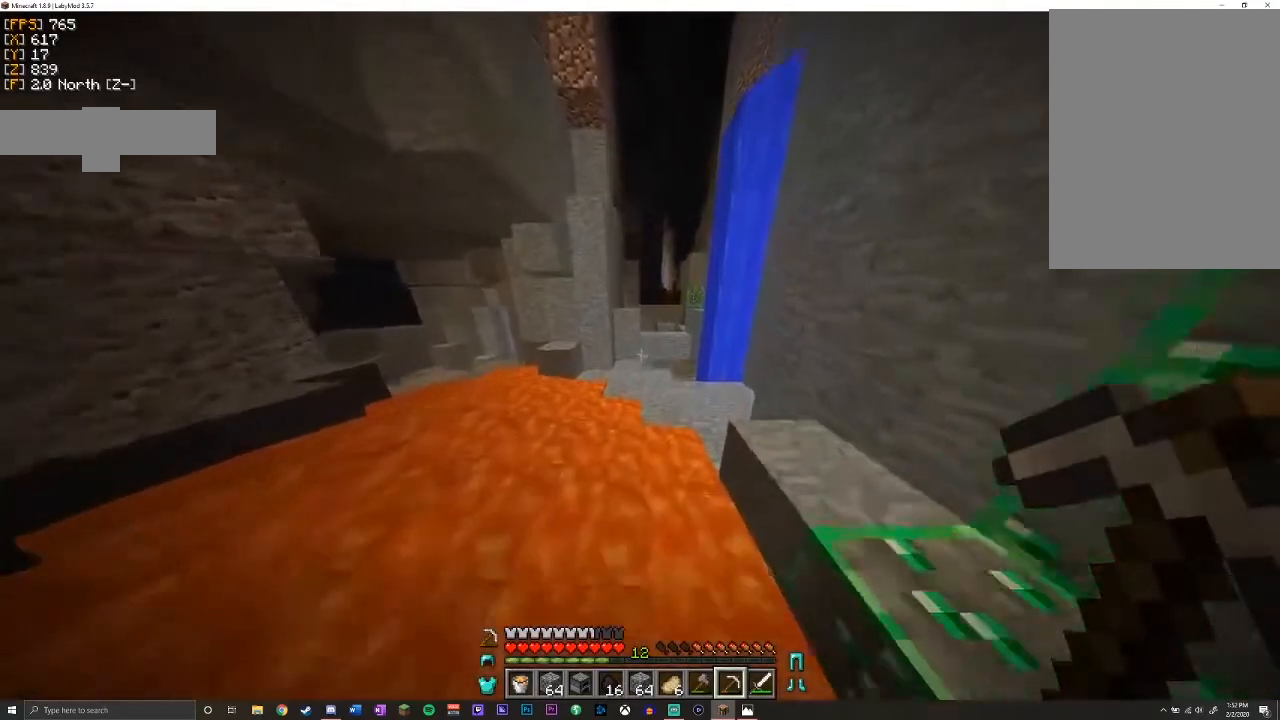
{"keys": ["space", "w"], "mouse": [], "events": []}
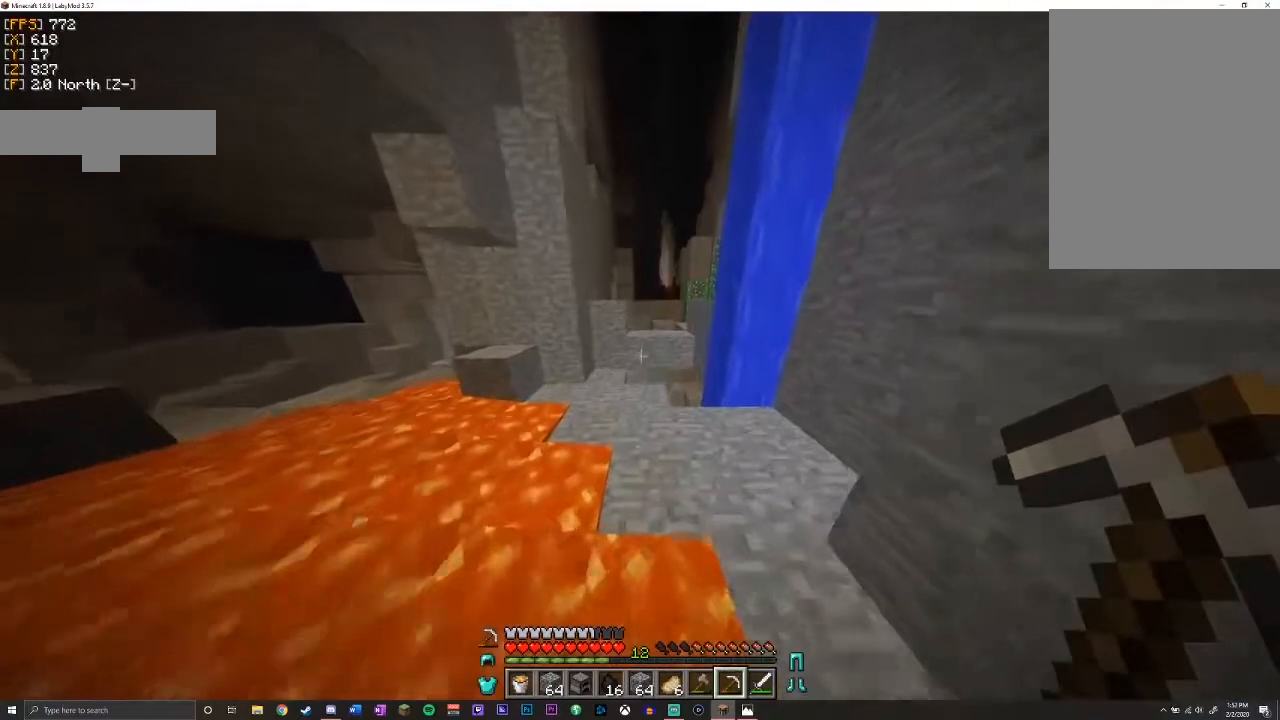
{"keys": ["a", "w"], "mouse": [], "events": [[150, "a", "down"], [483, "space", "up"]]}
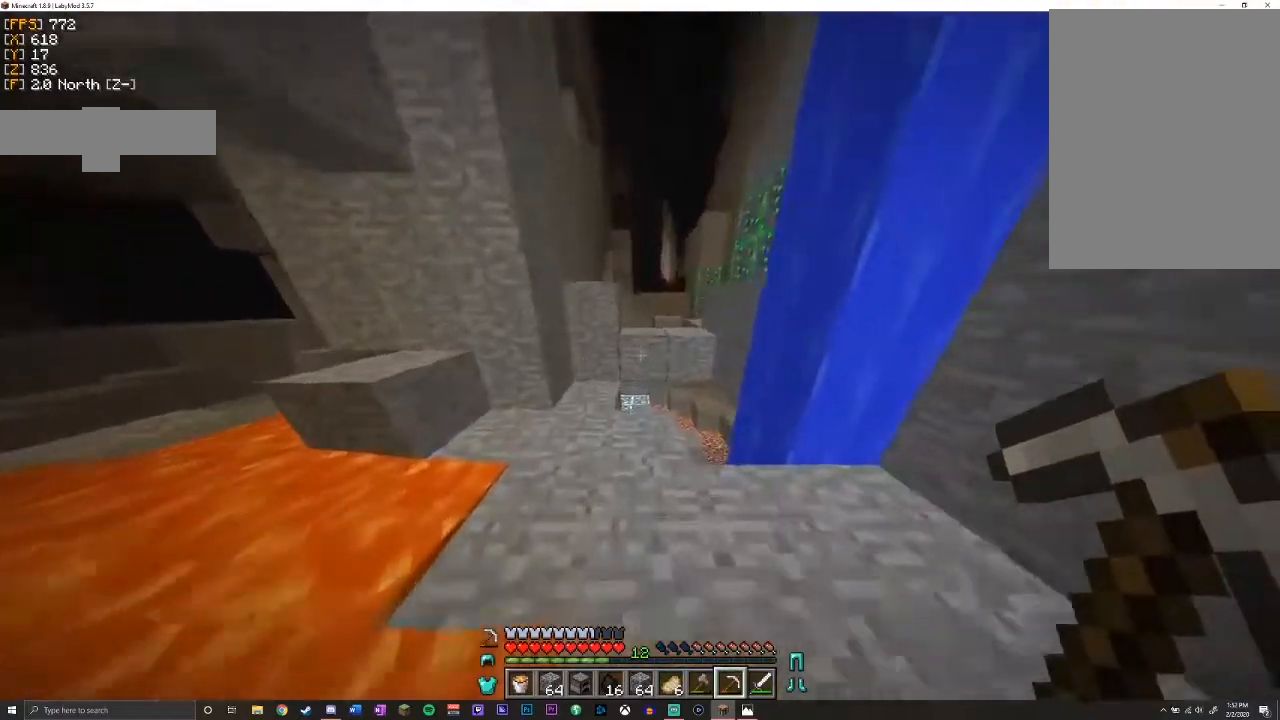
{"keys": [], "mouse": [], "events": [[117, "a", "up"], [317, "w", "up"]]}
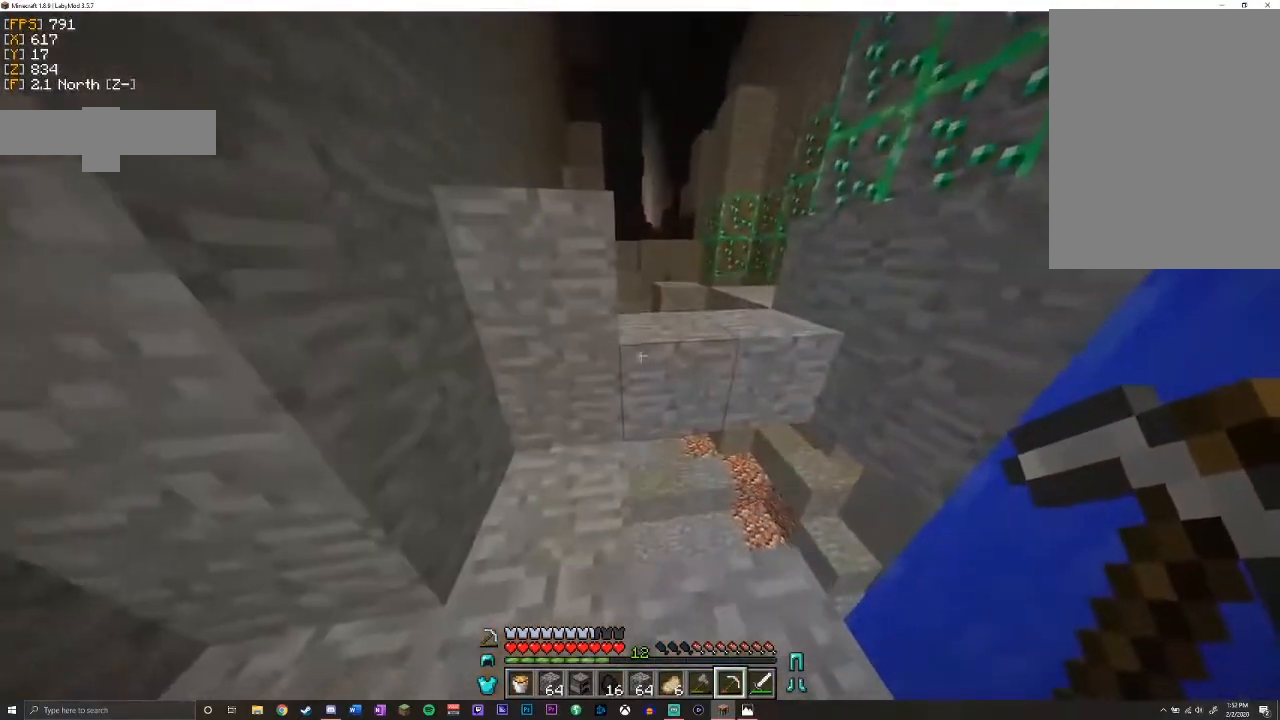
{"keys": [], "mouse": [], "events": [[50, "a", "down"], [50, "w", "down"], [233, "w", "up"], [300, "a", "up"]]}
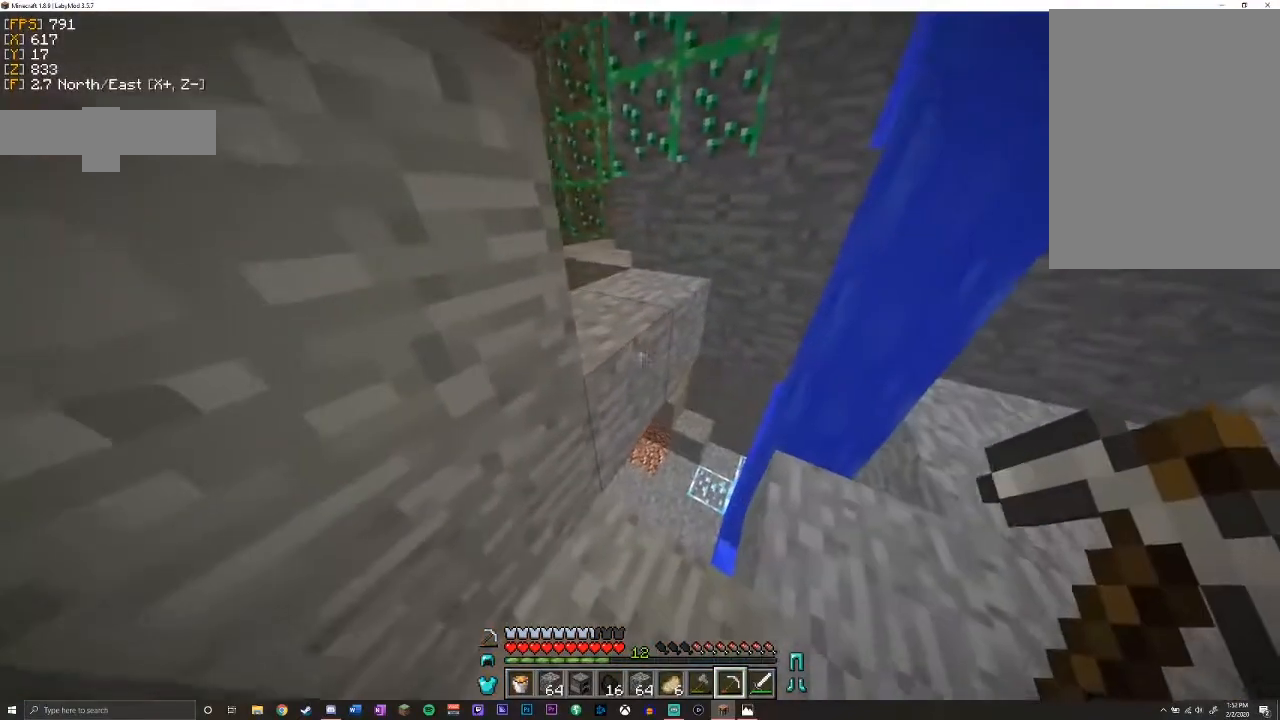
{"keys": ["w"], "mouse": [], "events": [[100, "d", "down"], [383, "d", "up"], [500, "w", "down"]]}
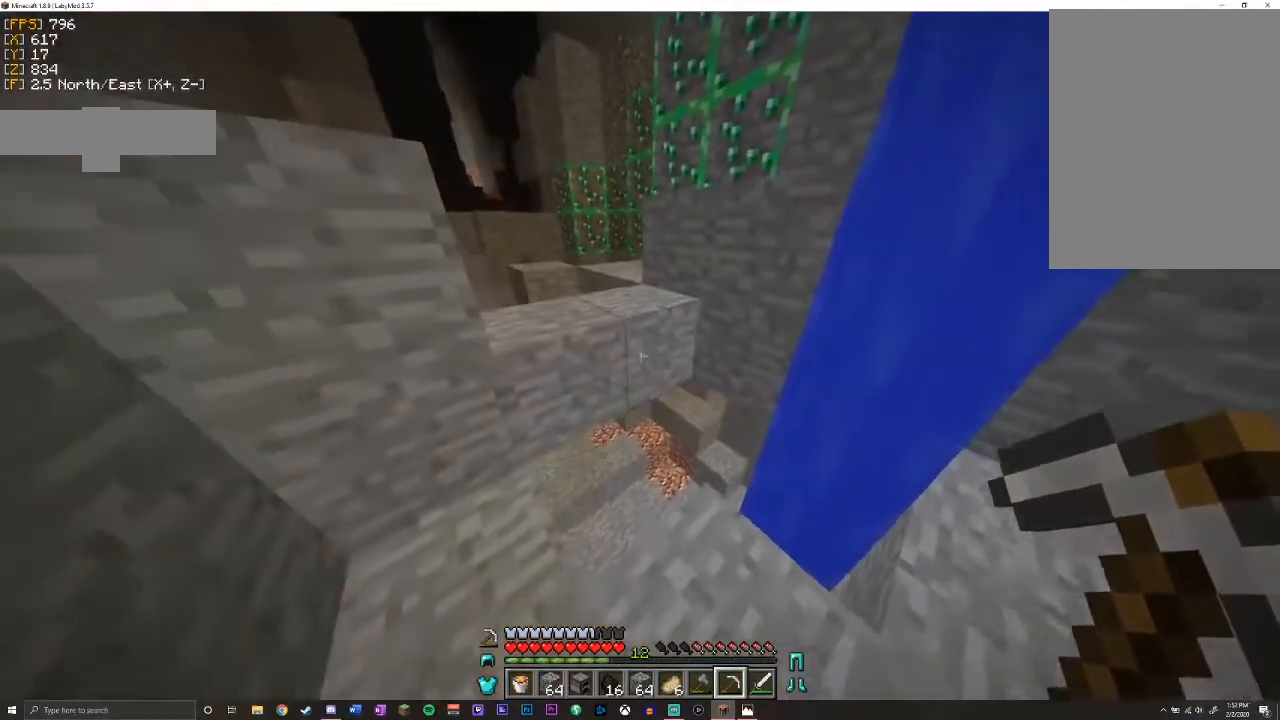
{"keys": ["a", "w"], "mouse": [], "events": [[100, "w", "up"], [167, "w", "down"], [233, "space", "down"], [383, "a", "down"], [417, "space", "up"]]}
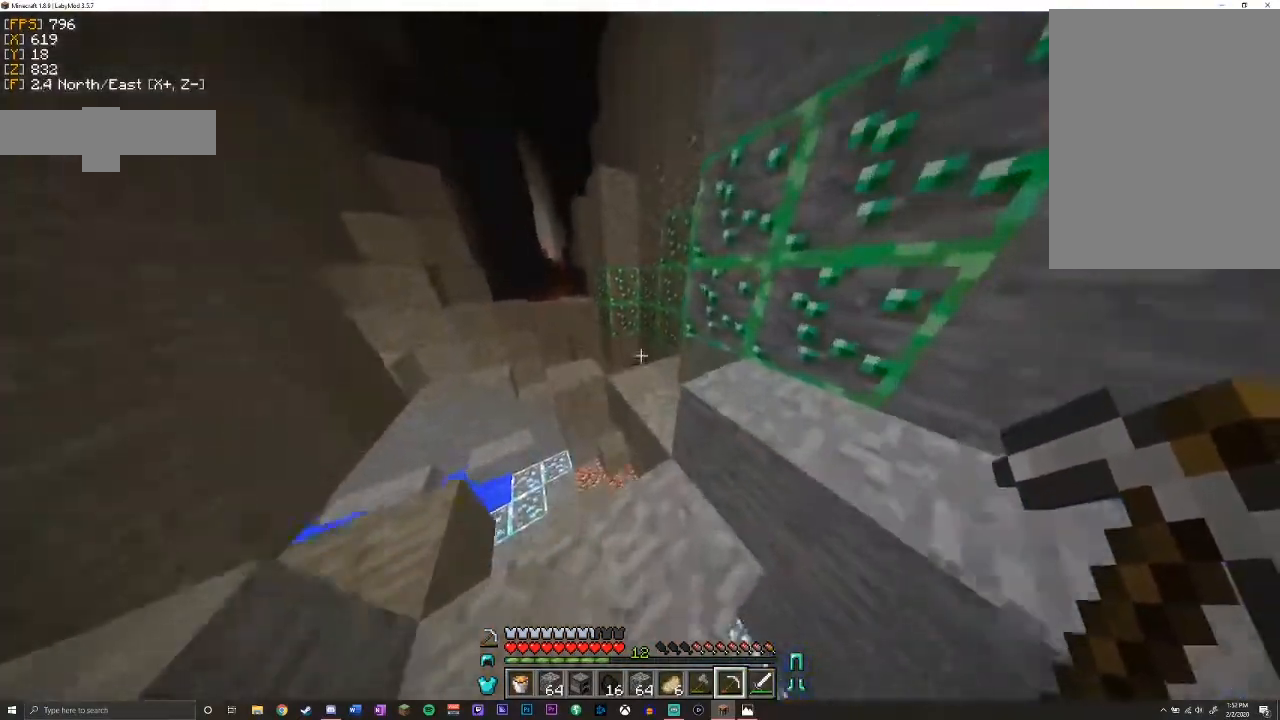
{"keys": ["d", "shift", "w"], "mouse": [], "events": [[17, "shift", "down"], [167, "a", "up"], [250, "d", "down"]]}
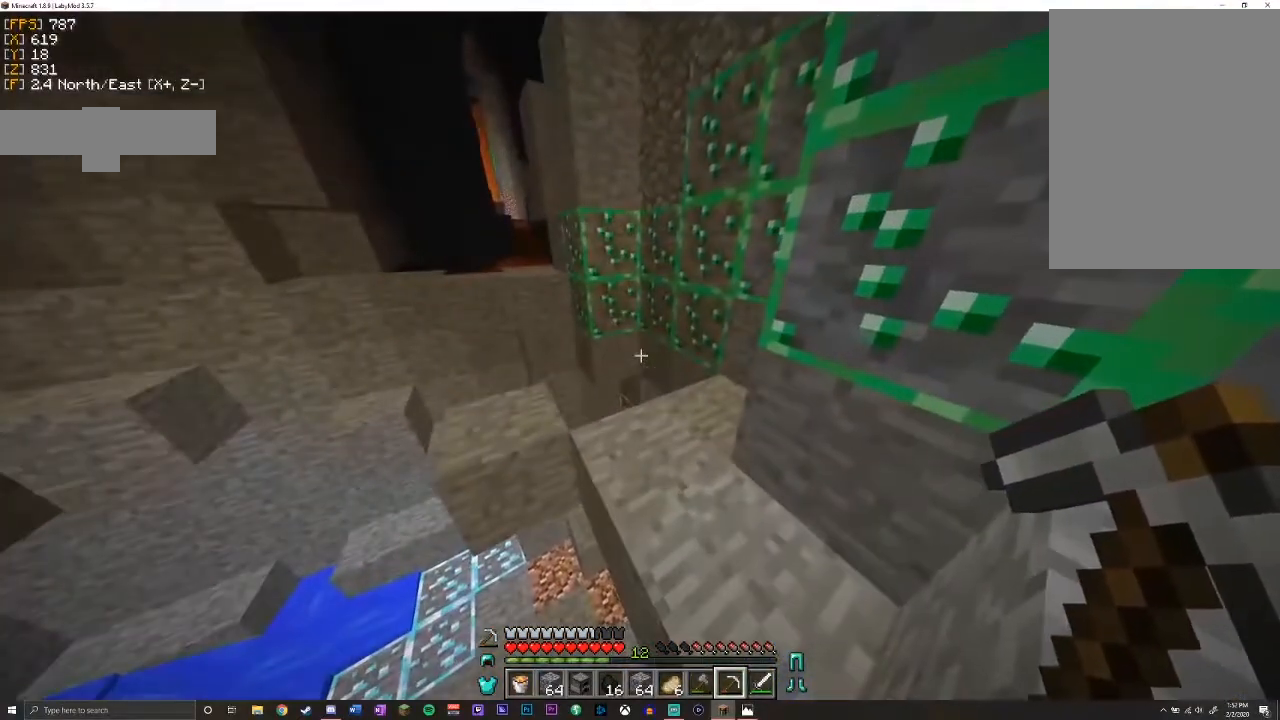
{"keys": ["d", "w"], "mouse": [], "events": [[167, "d", "up"], [200, "space", "down"], [250, "shift", "up"], [350, "d", "down"], [400, "space", "up"]]}
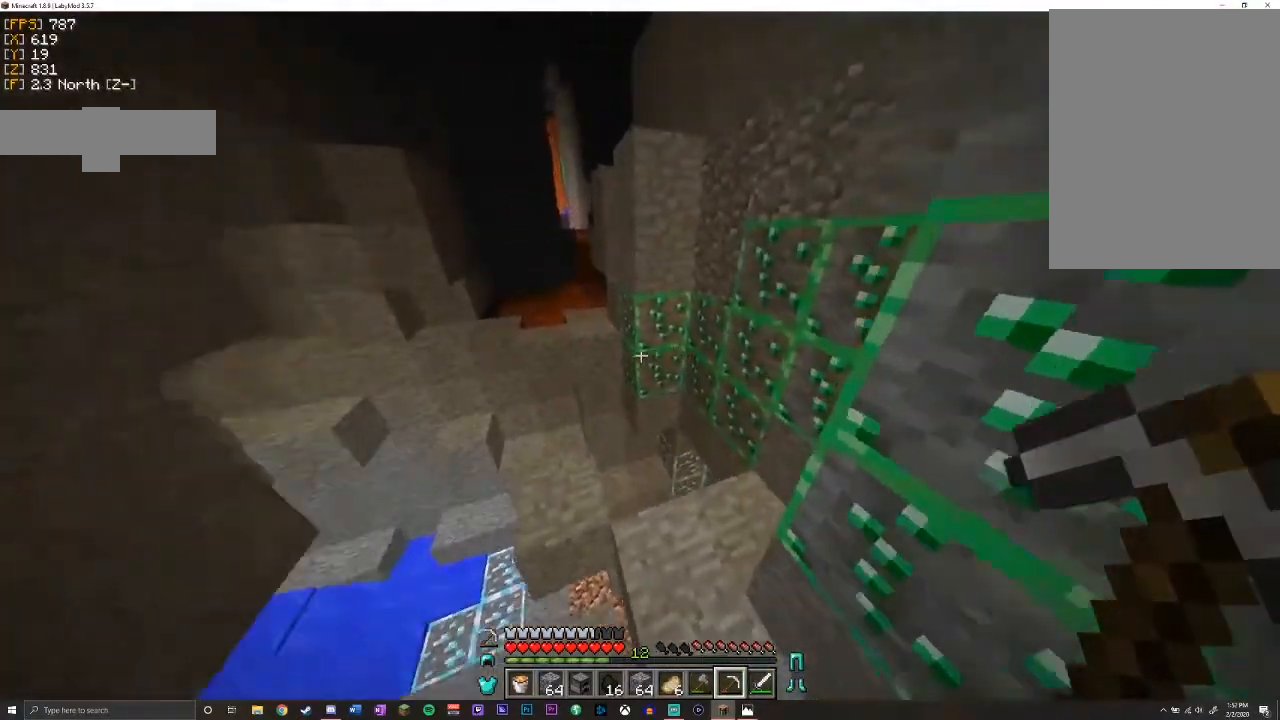
{"keys": ["w"], "mouse": [], "events": [[100, "shift", "down"], [217, "d", "up"], [500, "shift", "up"]]}
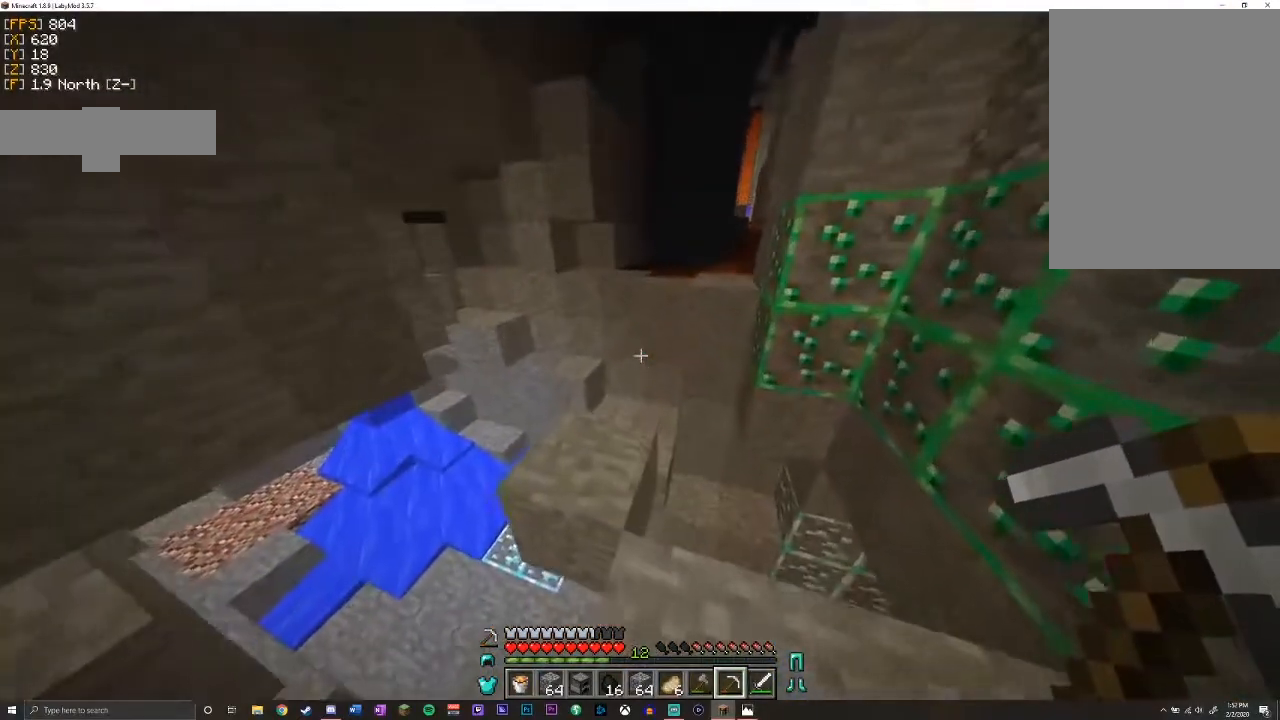
{"keys": [], "mouse": [], "events": [[267, "a", "down"], [300, "w", "up"], [317, "a", "up"]]}
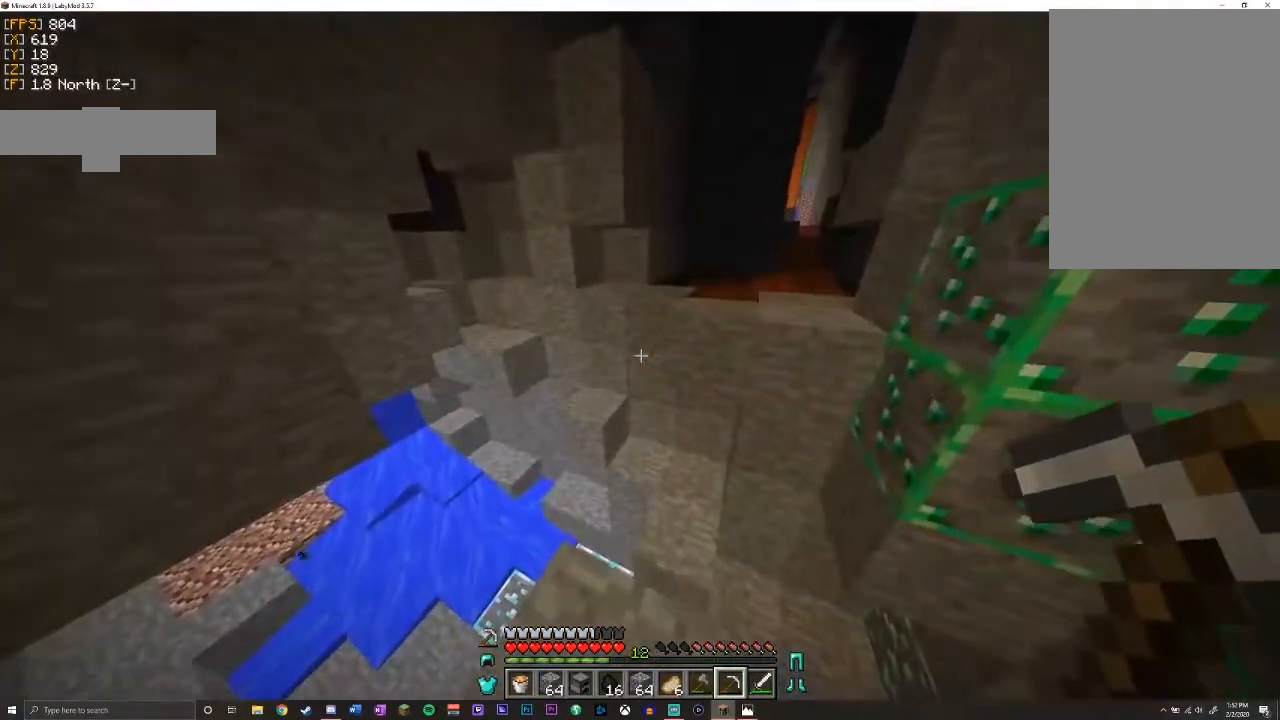
{"keys": ["space", "w"], "mouse": [], "events": [[100, "w", "down"], [183, "w", "up"], [267, "w", "down"], [383, "space", "down"]]}
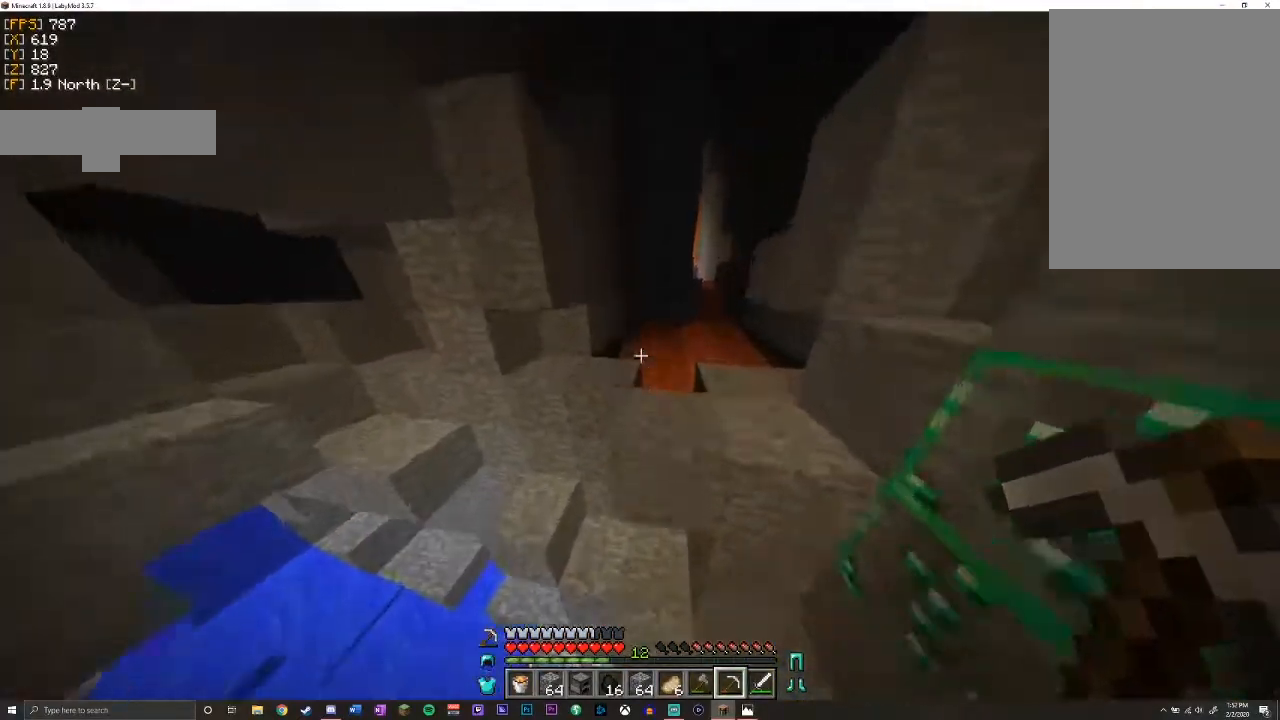
{"keys": ["a", "shift"], "mouse": [], "events": [[133, "space", "up"], [200, "shift", "down"], [367, "d", "down"], [467, "d", "up"], [500, "a", "down"], [500, "w", "up"]]}
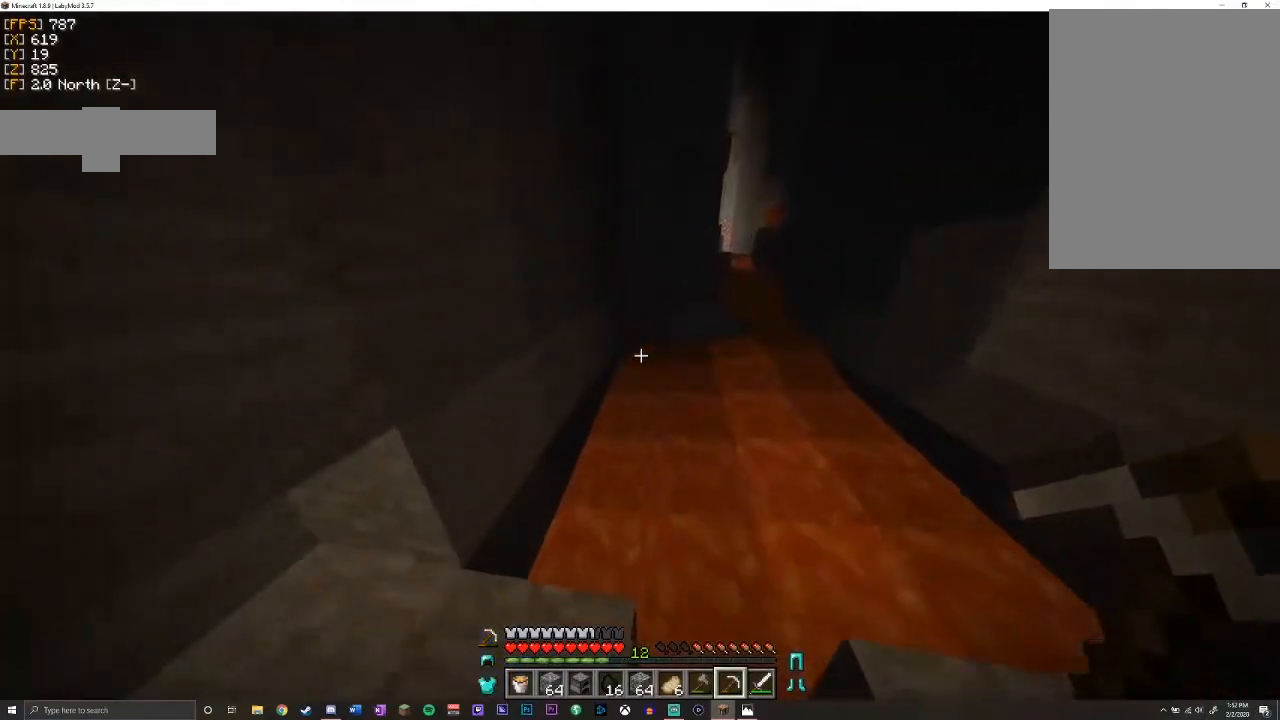
{"keys": ["space", "w"], "mouse": [], "events": [[217, "a", "up"], [250, "w", "down"], [267, "shift", "up"], [417, "space", "down"]]}